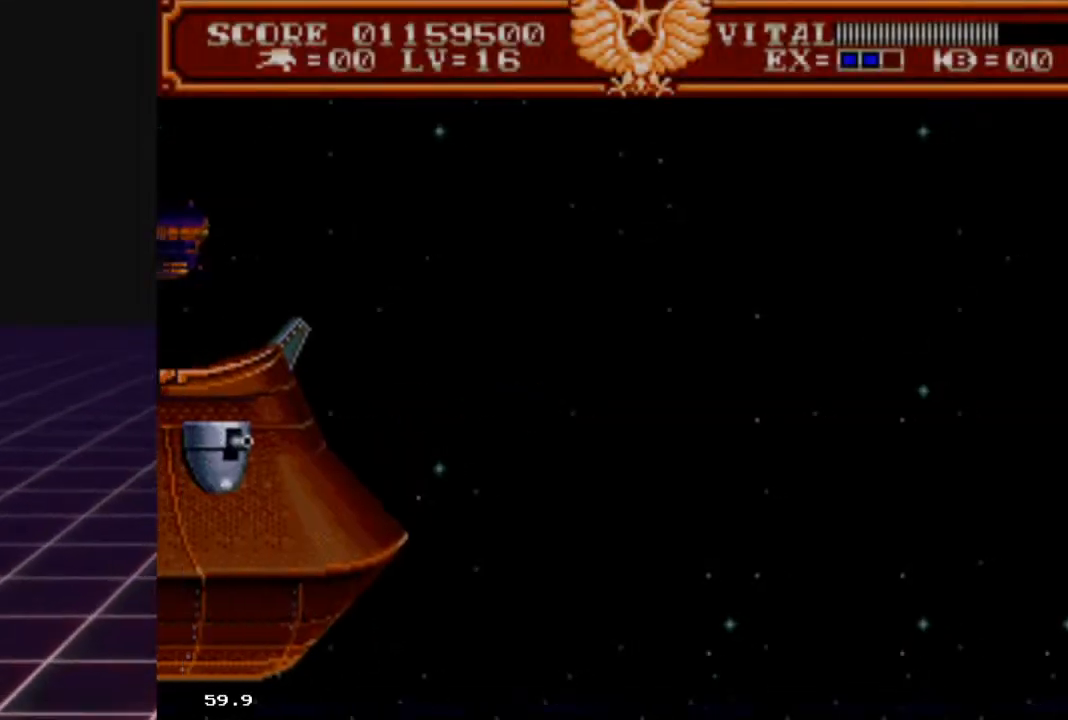
Gameplay with a controller (Xbox layout); each line is a JSON object with the inputs held at the frame after it. "events" lists button and stick changes between this image and that frame as [ms after this image, input, new state], when the widget could be followed in between.
{"buttons": [], "left_stick": "left", "right_stick": "center", "events": [[500, "left_stick", "left"]]}
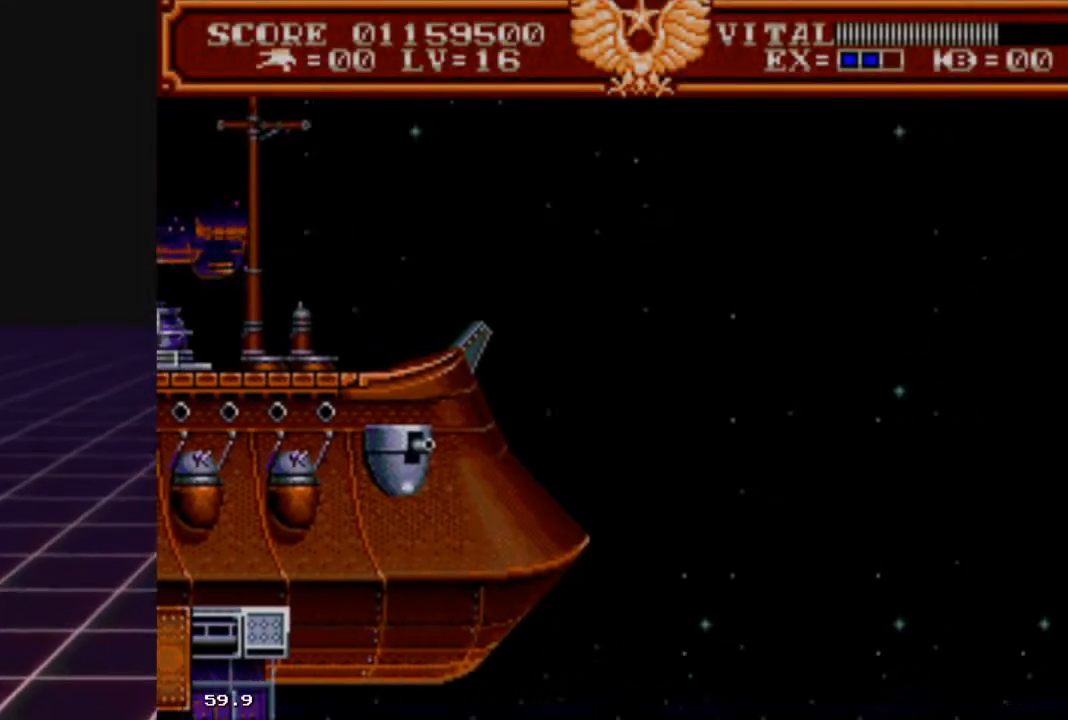
{"buttons": [], "left_stick": "left", "right_stick": "center", "events": [[300, "left_stick", "center"], [433, "left_stick", "left"]]}
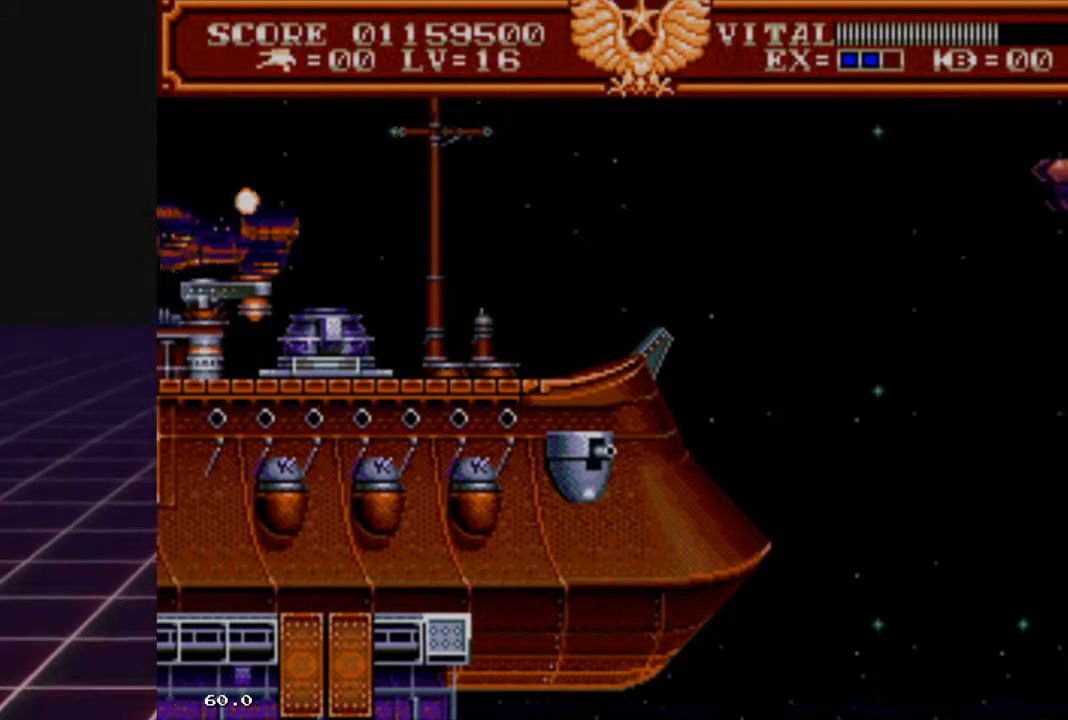
{"buttons": ["R2"], "left_stick": "up", "right_stick": "center", "events": [[167, "left_stick", "up-left"], [367, "left_stick", "up"], [500, "R2", "down"]]}
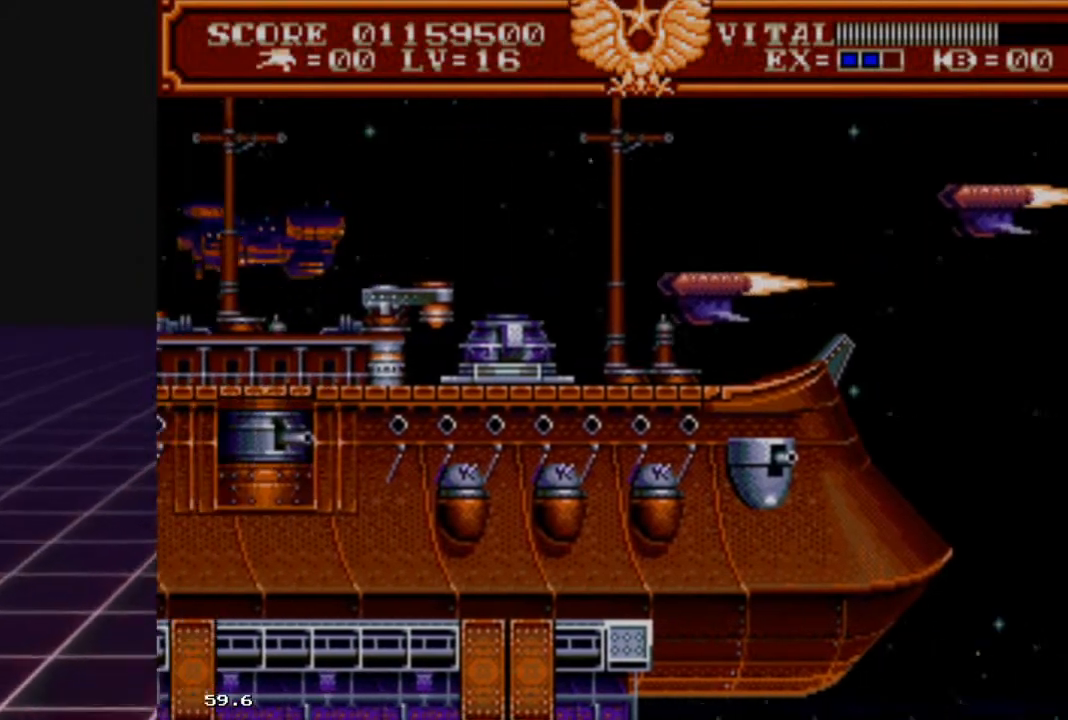
{"buttons": ["R2"], "left_stick": "up-right", "right_stick": "center", "events": [[133, "left_stick", "right"], [233, "left_stick", "down-left"], [333, "left_stick", "up-left"], [500, "left_stick", "up-right"]]}
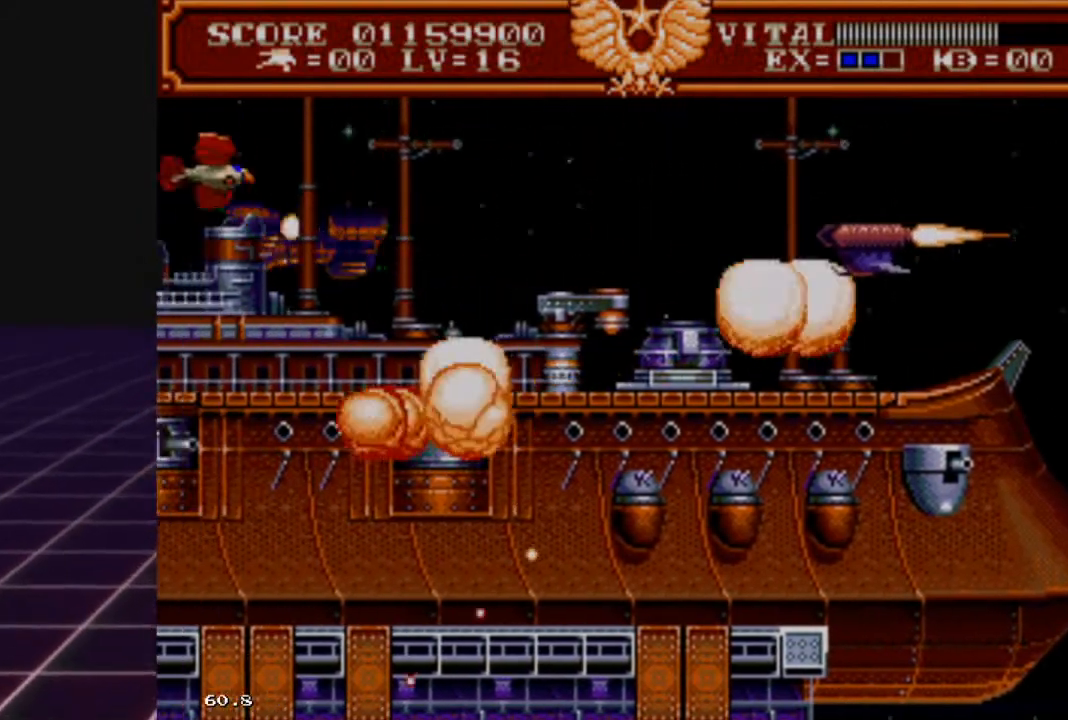
{"buttons": ["R2"], "left_stick": "down", "right_stick": "center", "events": [[100, "left_stick", "down-right"], [167, "left_stick", "down"], [267, "left_stick", "down-left"], [433, "left_stick", "down"]]}
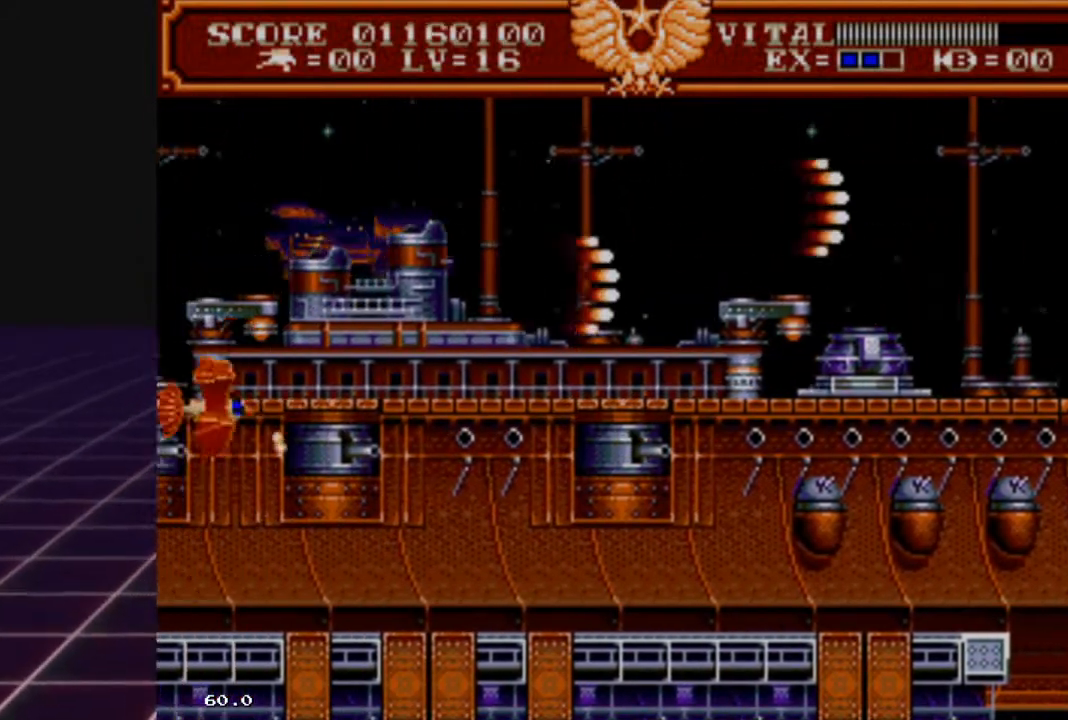
{"buttons": ["R2"], "left_stick": "up", "right_stick": "center", "events": [[200, "left_stick", "left"], [333, "left_stick", "up-left"], [433, "left_stick", "up"]]}
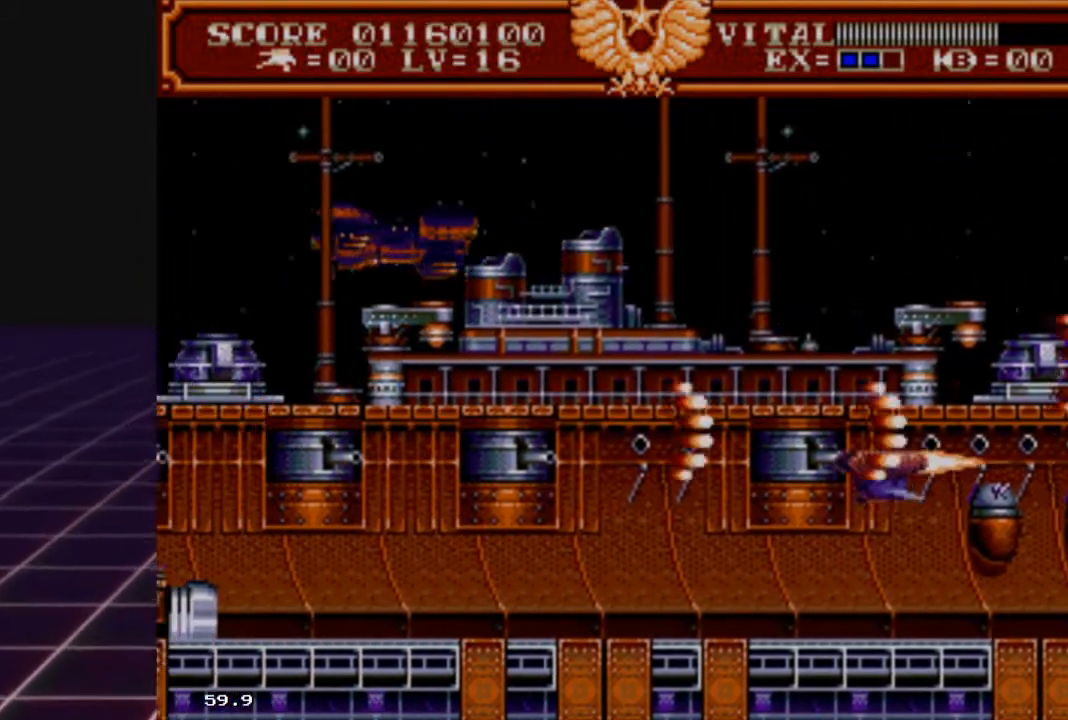
{"buttons": ["R2"], "left_stick": "down-left", "right_stick": "center", "events": [[33, "left_stick", "up-right"], [200, "left_stick", "down-right"], [333, "left_stick", "down-left"]]}
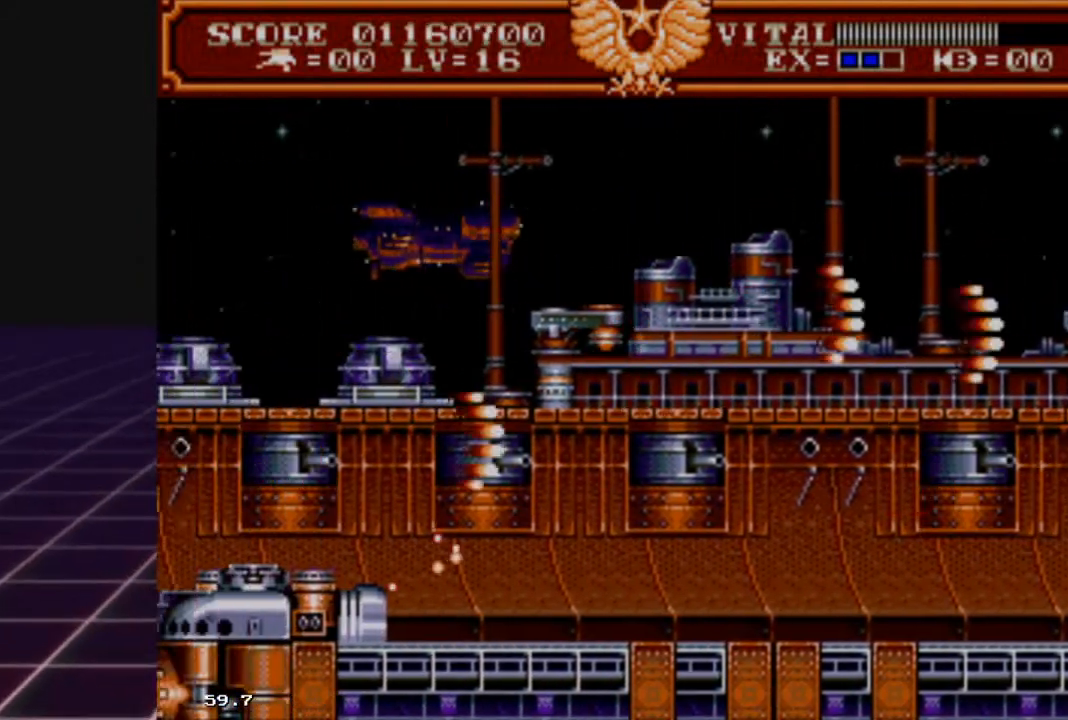
{"buttons": ["R2"], "left_stick": "up-right", "right_stick": "center", "events": [[200, "left_stick", "up-left"], [400, "left_stick", "up-right"]]}
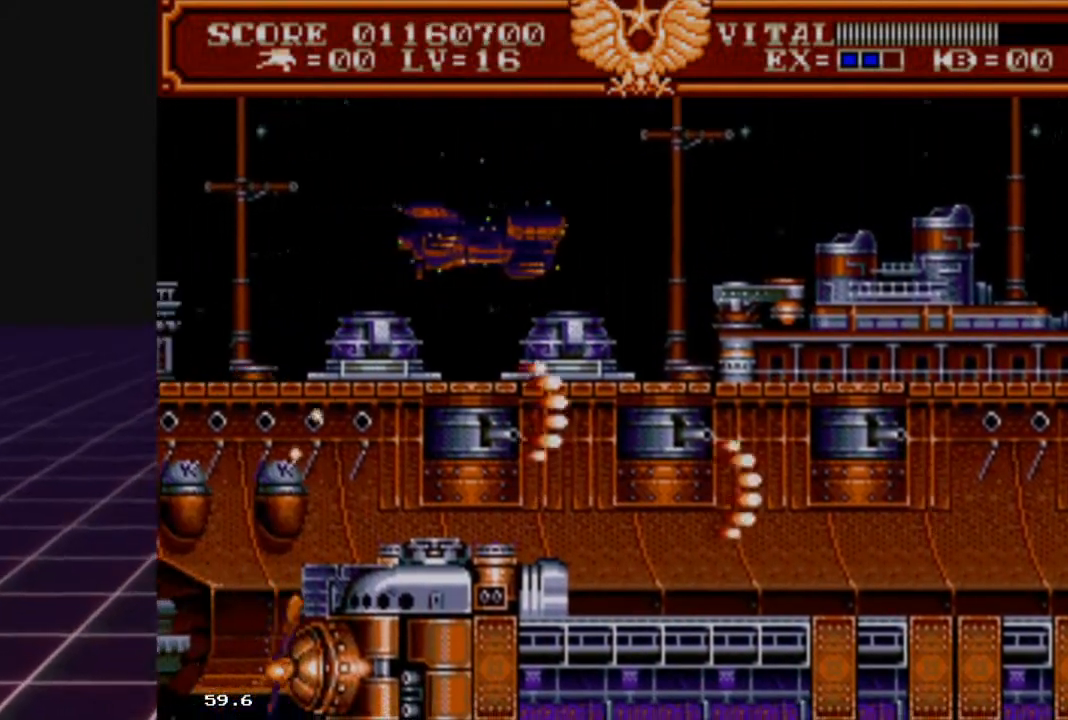
{"buttons": ["R2"], "left_stick": "up", "right_stick": "center", "events": [[100, "left_stick", "right"], [333, "left_stick", "up"]]}
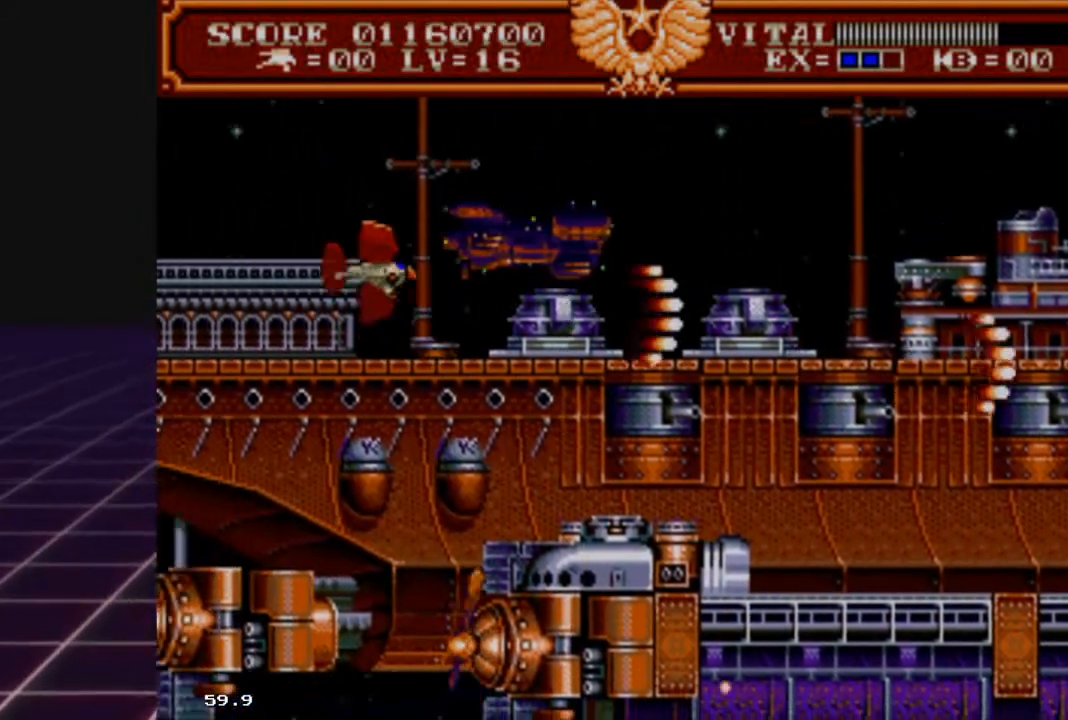
{"buttons": ["R2"], "left_stick": "down-right", "right_stick": "center", "events": [[33, "left_stick", "up-left"], [233, "left_stick", "down-left"], [367, "left_stick", "down-right"]]}
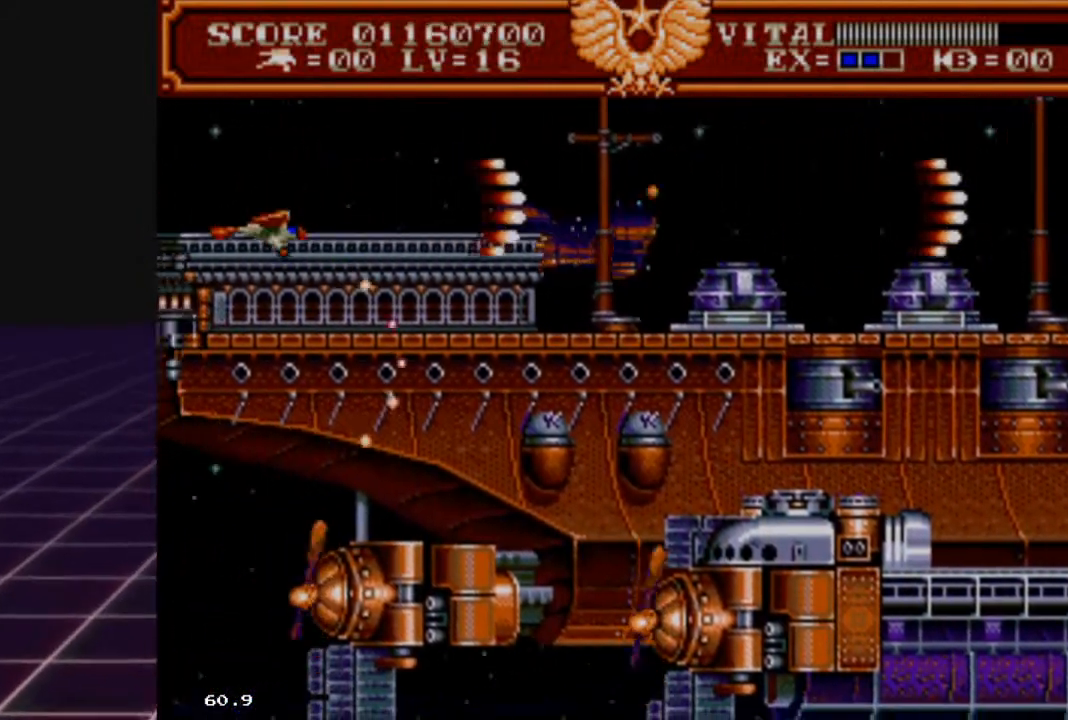
{"buttons": [], "left_stick": "center", "right_stick": "center", "events": [[300, "R2", "up"], [500, "left_stick", "center"]]}
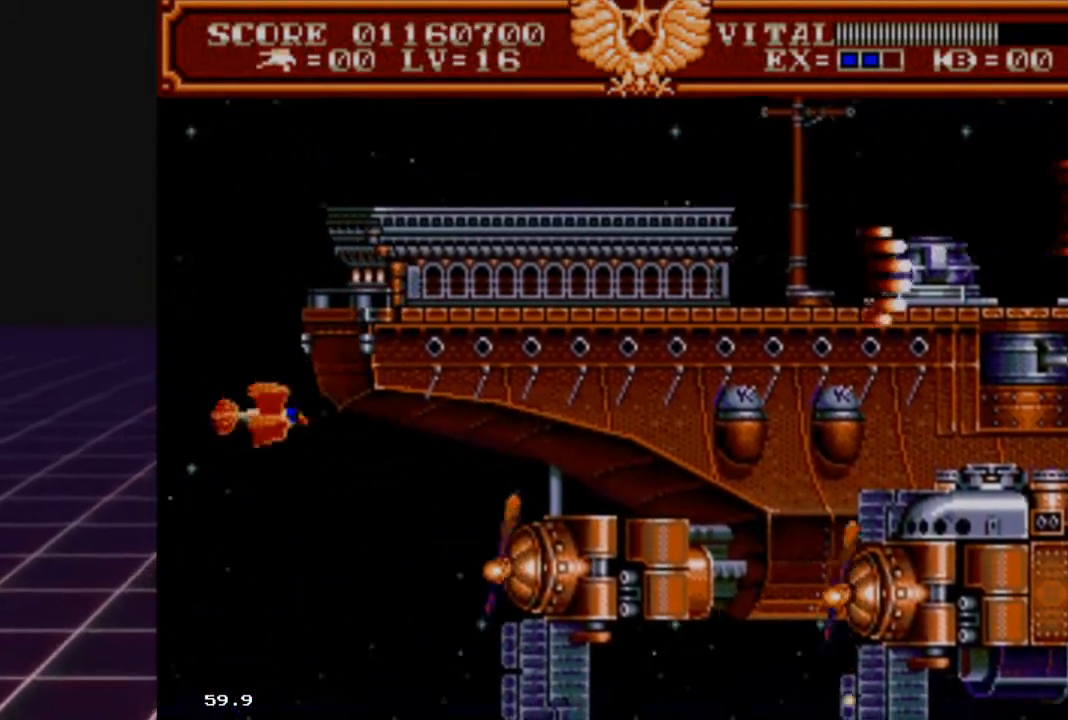
{"buttons": [], "left_stick": "up-right", "right_stick": "center", "events": [[233, "left_stick", "up"], [300, "left_stick", "up-right"]]}
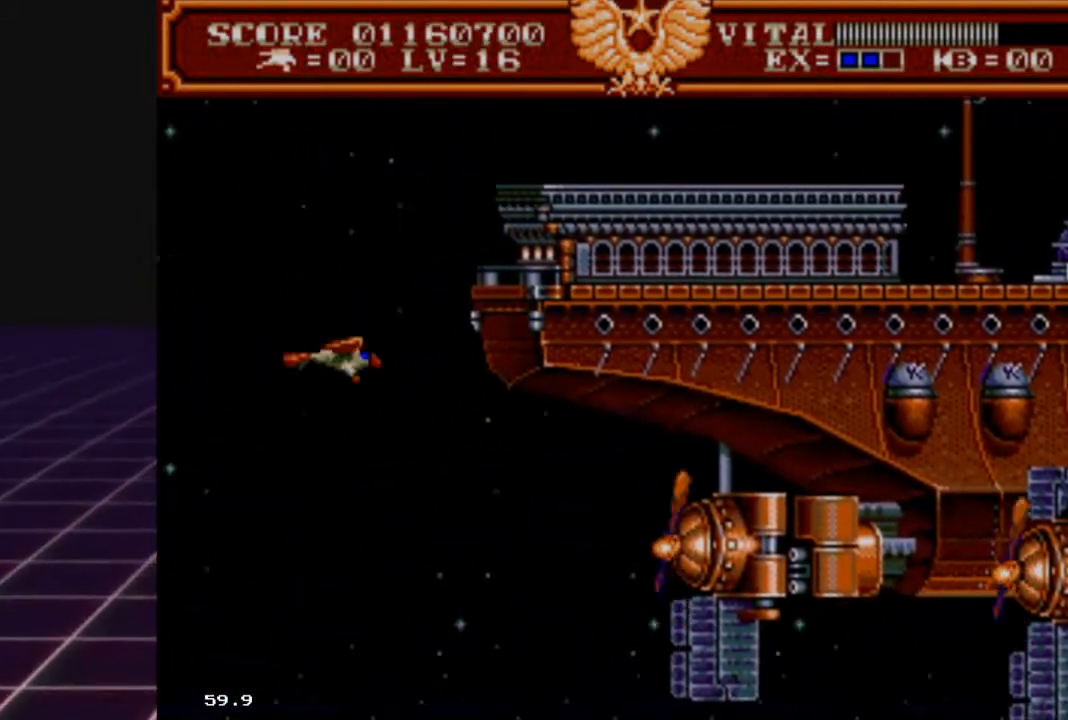
{"buttons": [], "left_stick": "up", "right_stick": "center", "events": [[267, "left_stick", "center"], [467, "left_stick", "up"]]}
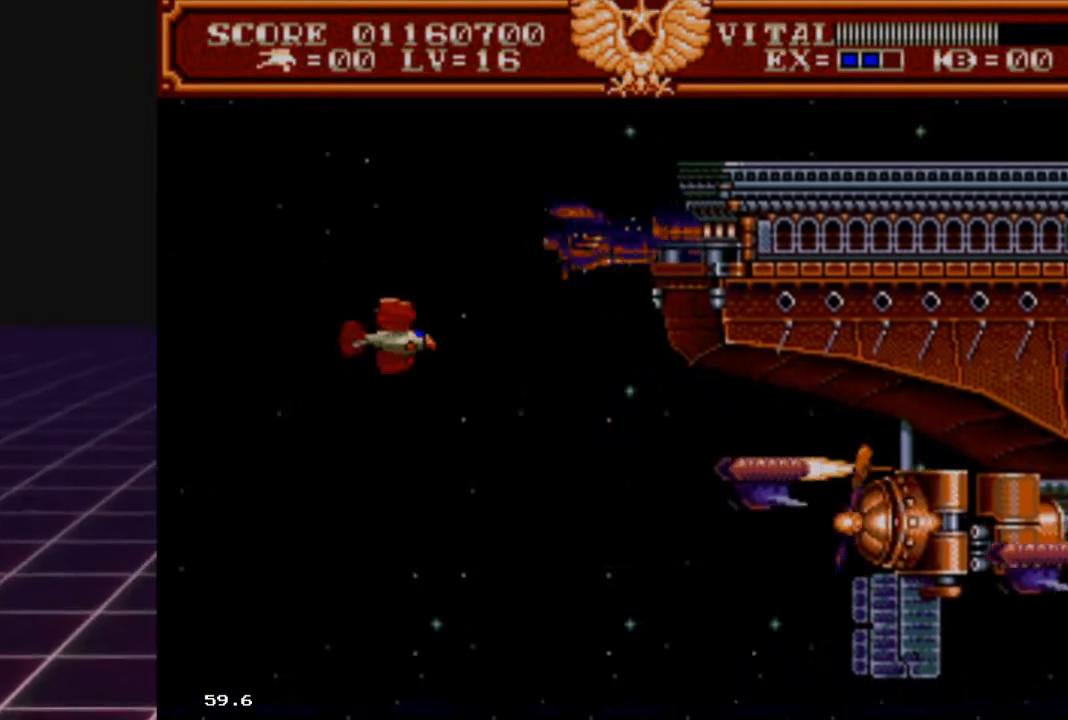
{"buttons": ["R2"], "left_stick": "down", "right_stick": "center", "events": [[33, "R2", "down"], [100, "left_stick", "down-left"], [467, "left_stick", "down"]]}
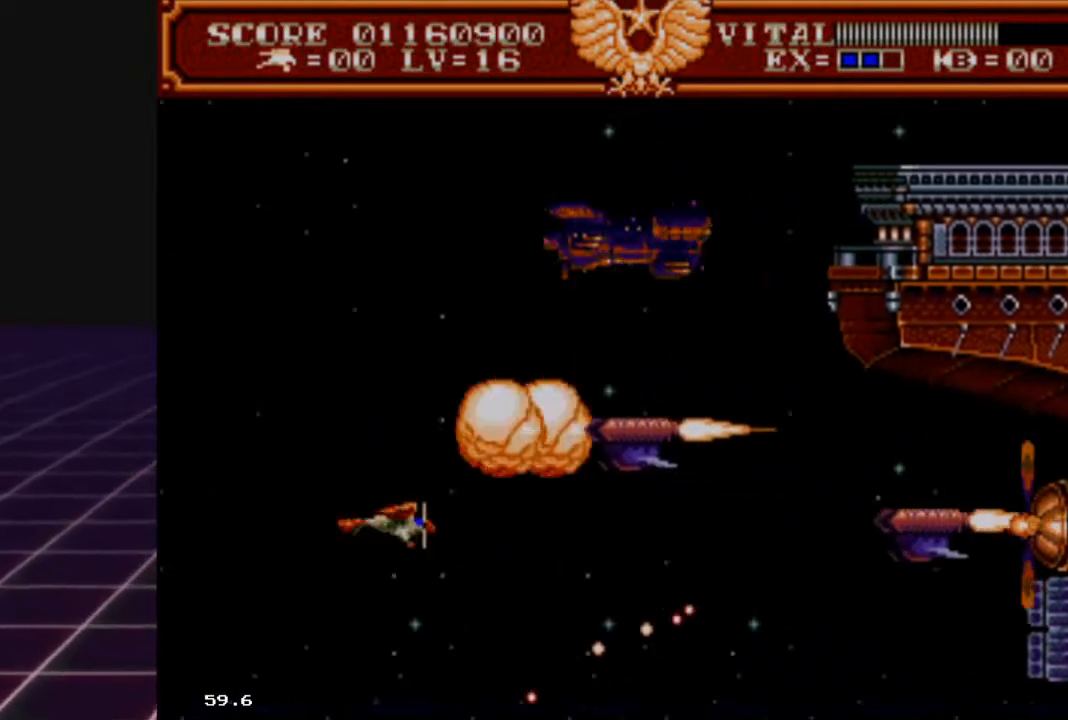
{"buttons": ["R2"], "left_stick": "down-left", "right_stick": "center", "events": [[67, "left_stick", "center"], [200, "left_stick", "up"], [267, "left_stick", "up-left"], [400, "left_stick", "down-left"]]}
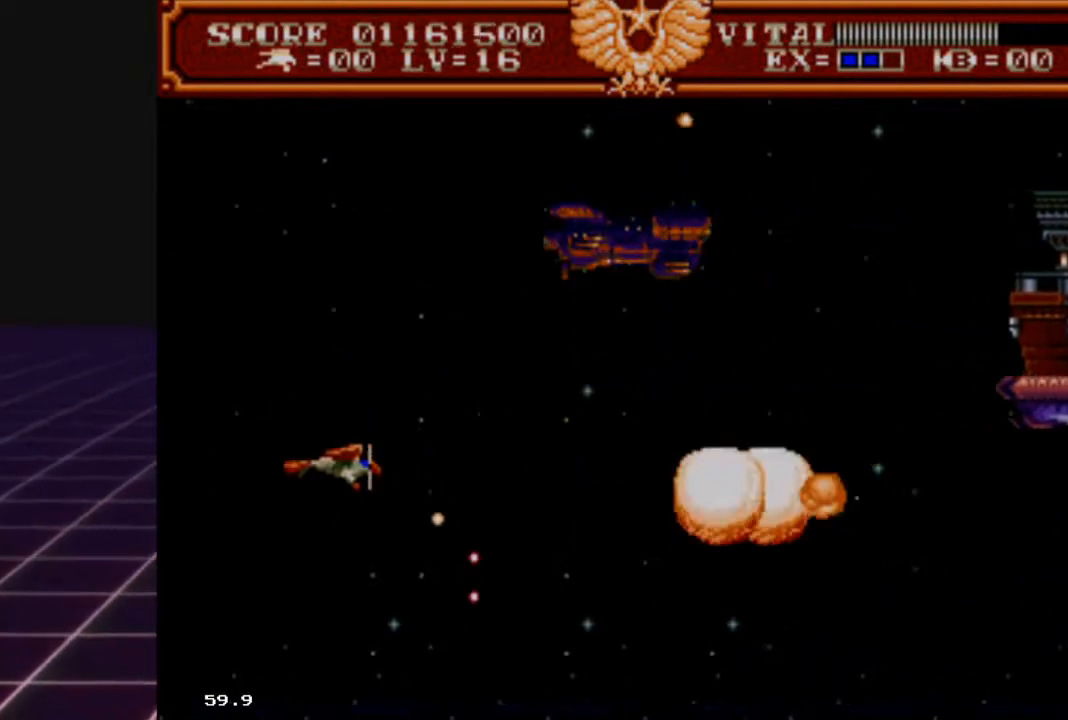
{"buttons": ["R2"], "left_stick": "down-left", "right_stick": "center", "events": [[33, "left_stick", "up-left"], [100, "left_stick", "up"], [267, "left_stick", "down-right"], [400, "left_stick", "down-left"]]}
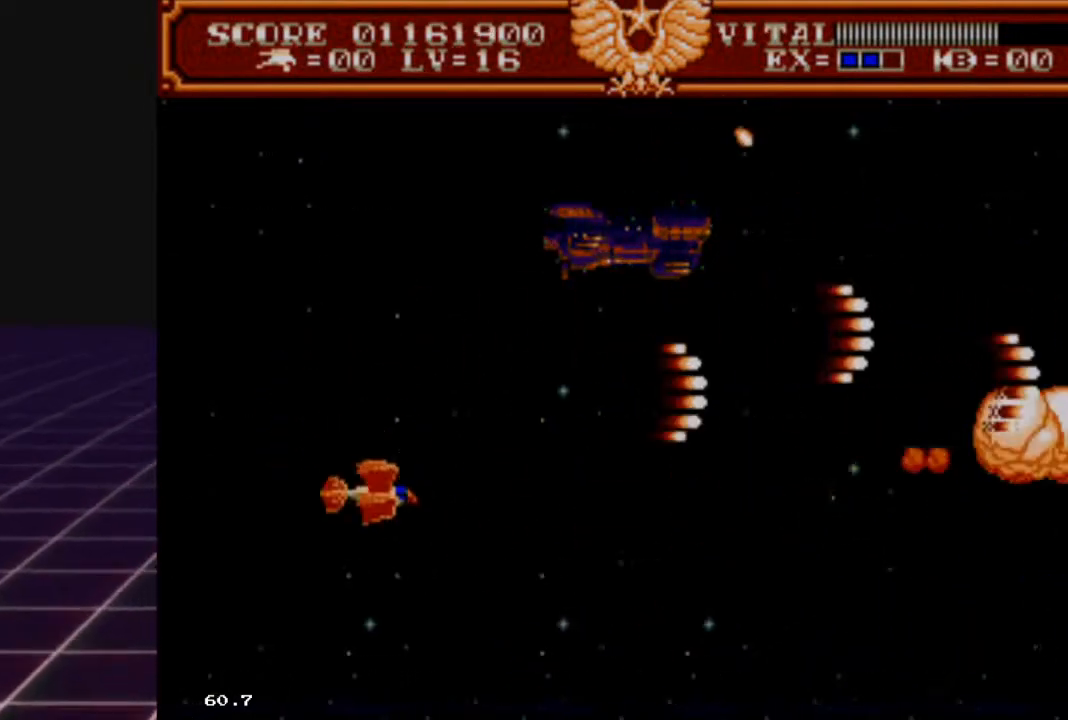
{"buttons": ["R2"], "left_stick": "down", "right_stick": "center", "events": [[133, "left_stick", "center"], [200, "left_stick", "up"], [367, "left_stick", "right"], [467, "left_stick", "down"]]}
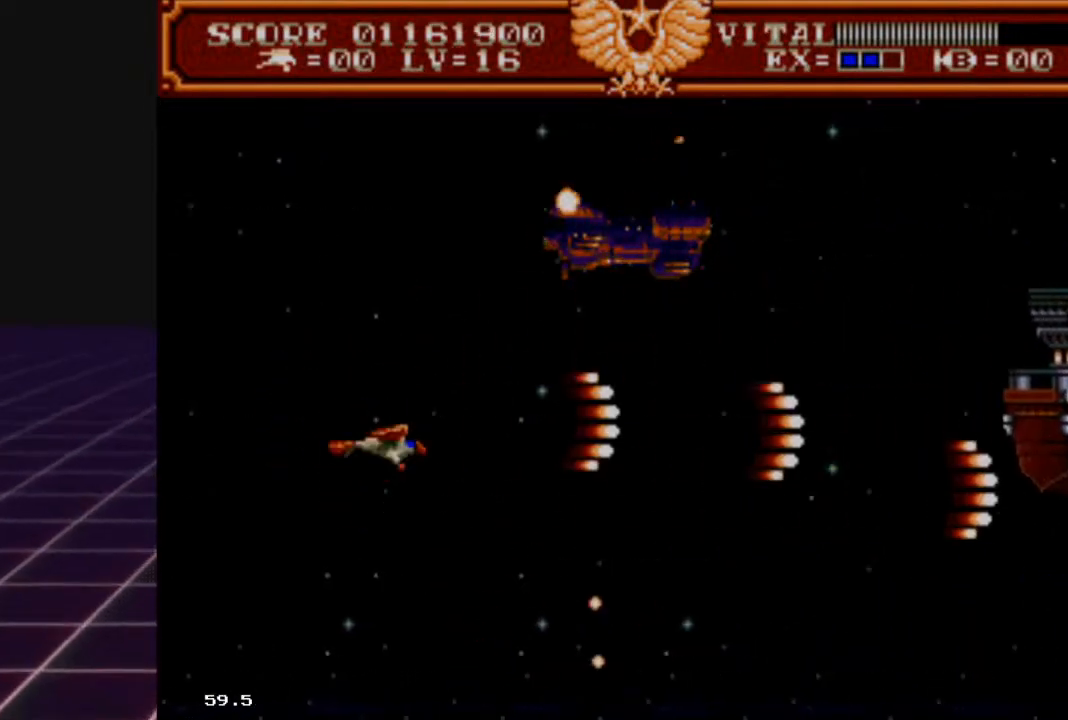
{"buttons": ["R2"], "left_stick": "center", "right_stick": "center", "events": [[33, "left_stick", "left"], [100, "left_stick", "up"], [367, "left_stick", "center"]]}
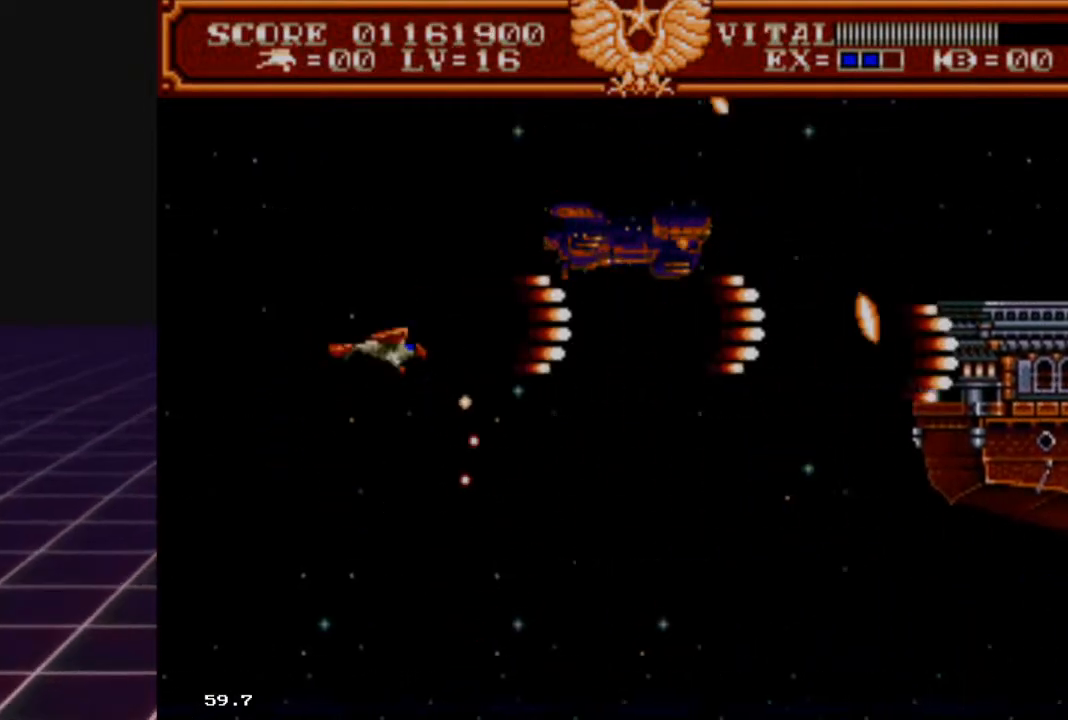
{"buttons": ["R2"], "left_stick": "down", "right_stick": "center", "events": [[33, "left_stick", "down-left"], [300, "left_stick", "down"]]}
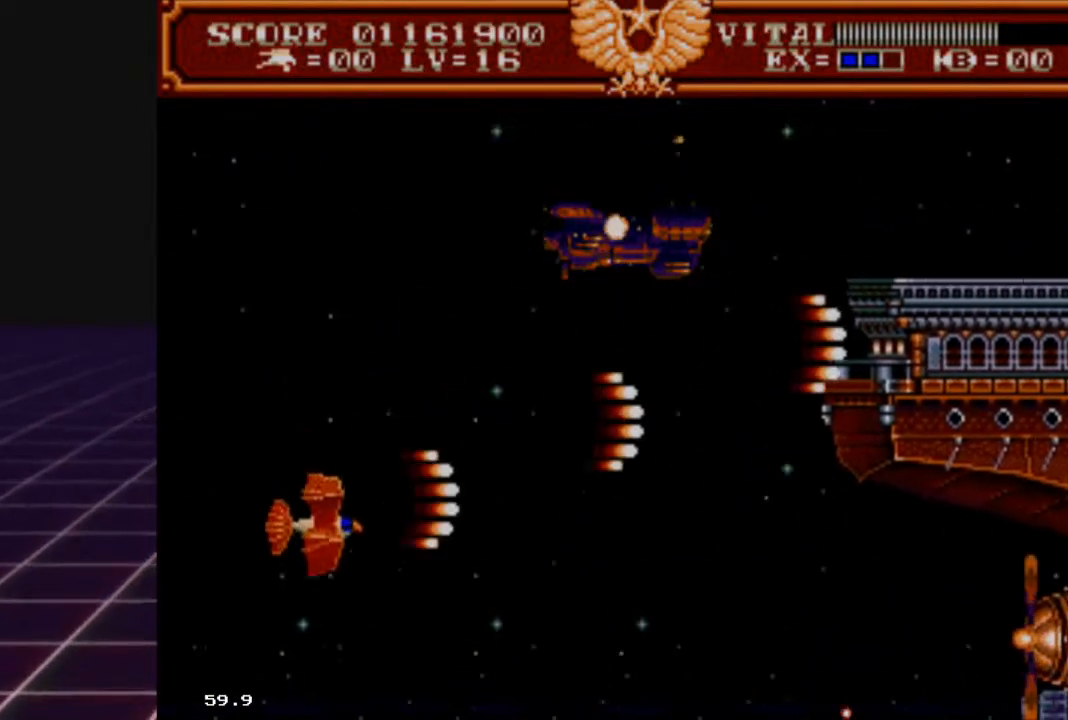
{"buttons": ["R2"], "left_stick": "down-right", "right_stick": "center", "events": [[167, "left_stick", "center"], [233, "left_stick", "right"], [467, "left_stick", "down-right"]]}
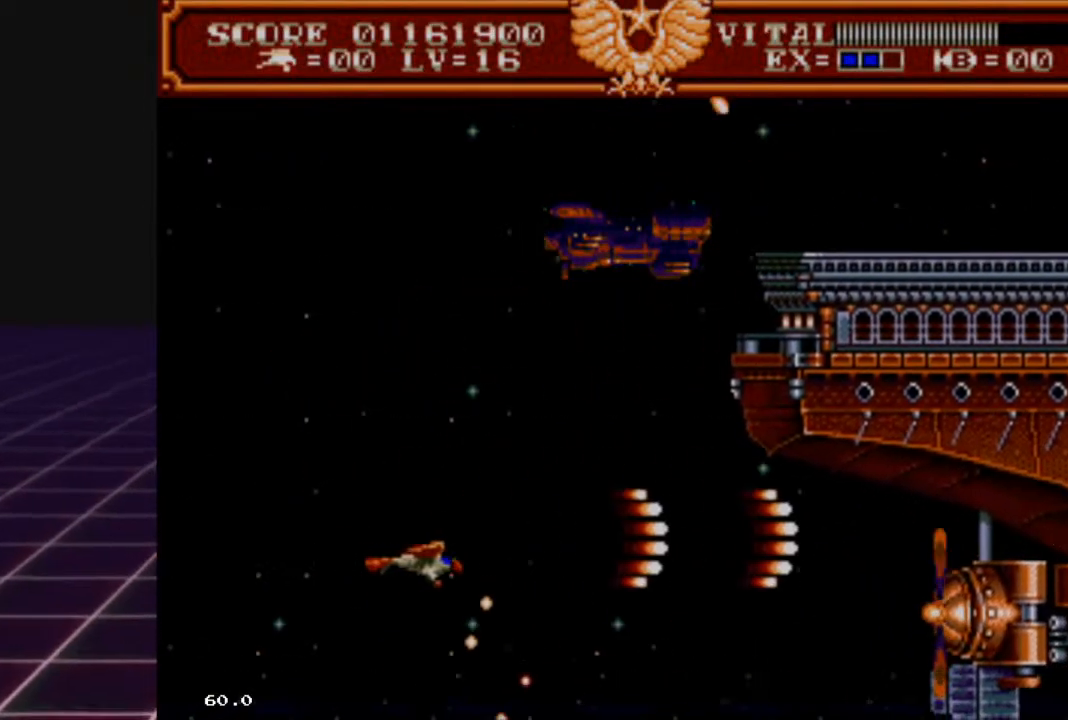
{"buttons": ["R2"], "left_stick": "up-left", "right_stick": "center", "events": [[67, "left_stick", "center"], [333, "left_stick", "up-left"]]}
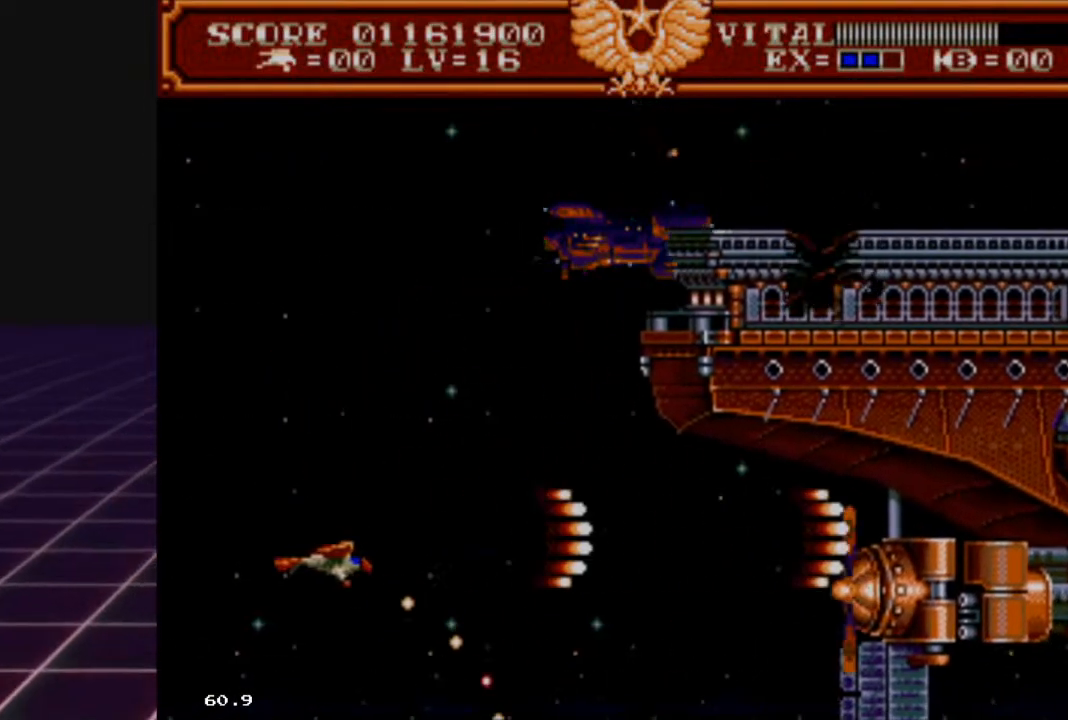
{"buttons": ["R2"], "left_stick": "right", "right_stick": "center", "events": [[67, "left_stick", "up"], [233, "left_stick", "up-right"], [467, "left_stick", "right"]]}
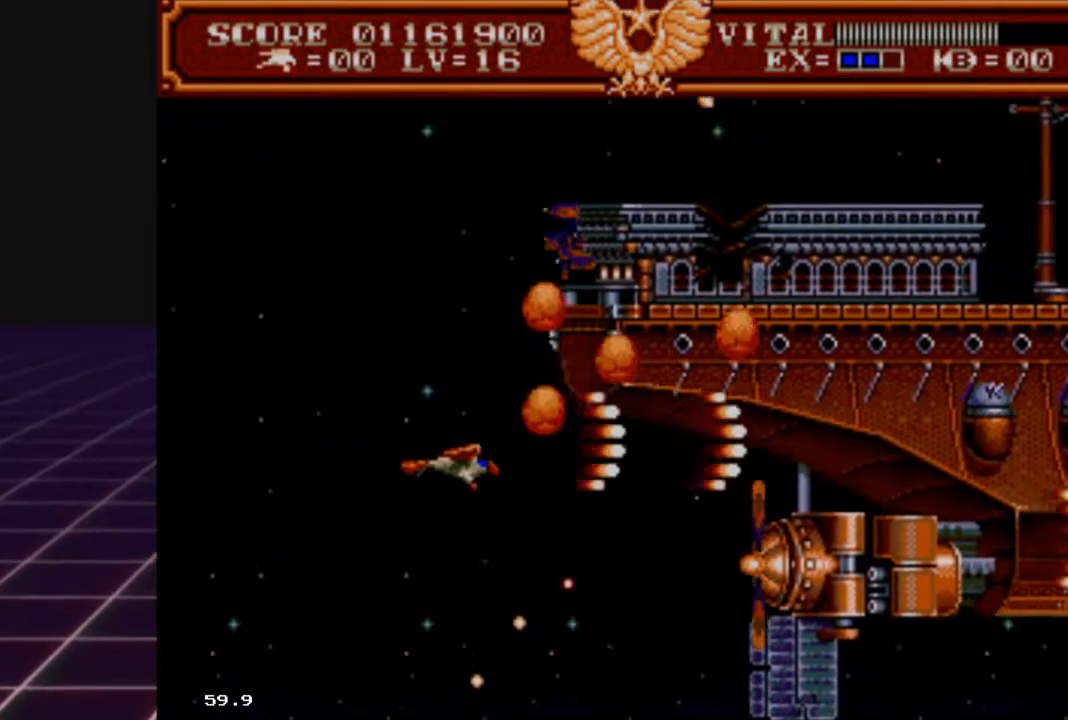
{"buttons": ["R2"], "left_stick": "center", "right_stick": "center", "events": [[233, "left_stick", "center"]]}
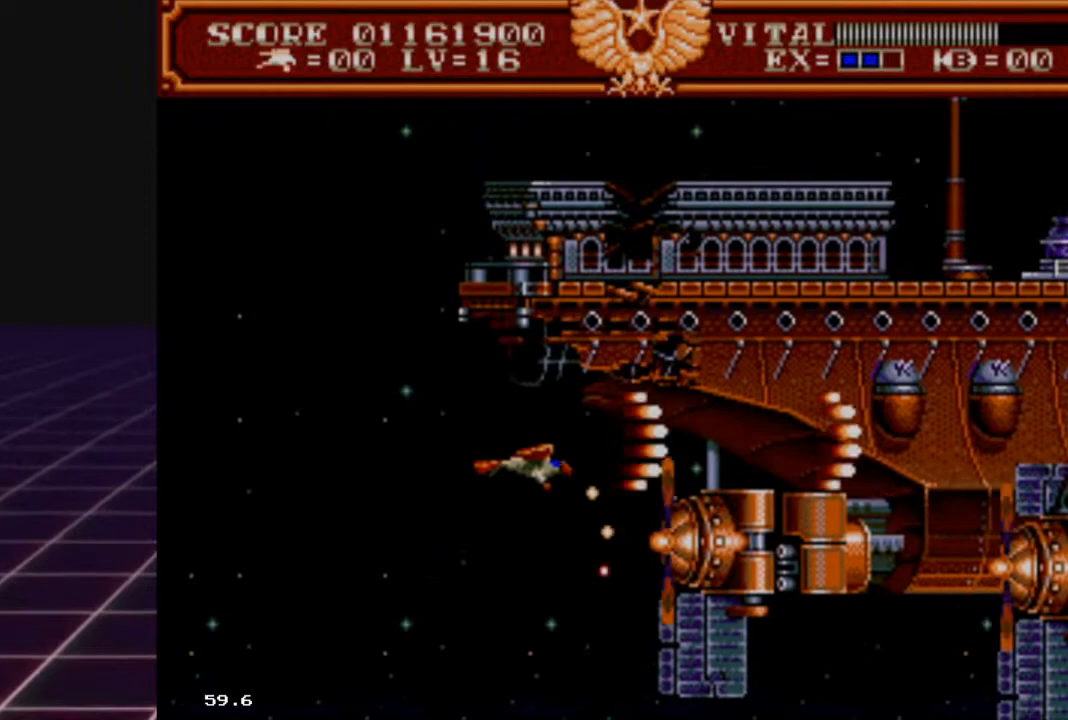
{"buttons": ["R2"], "left_stick": "up-right", "right_stick": "center", "events": [[100, "left_stick", "down-left"], [333, "left_stick", "center"], [400, "left_stick", "up-right"]]}
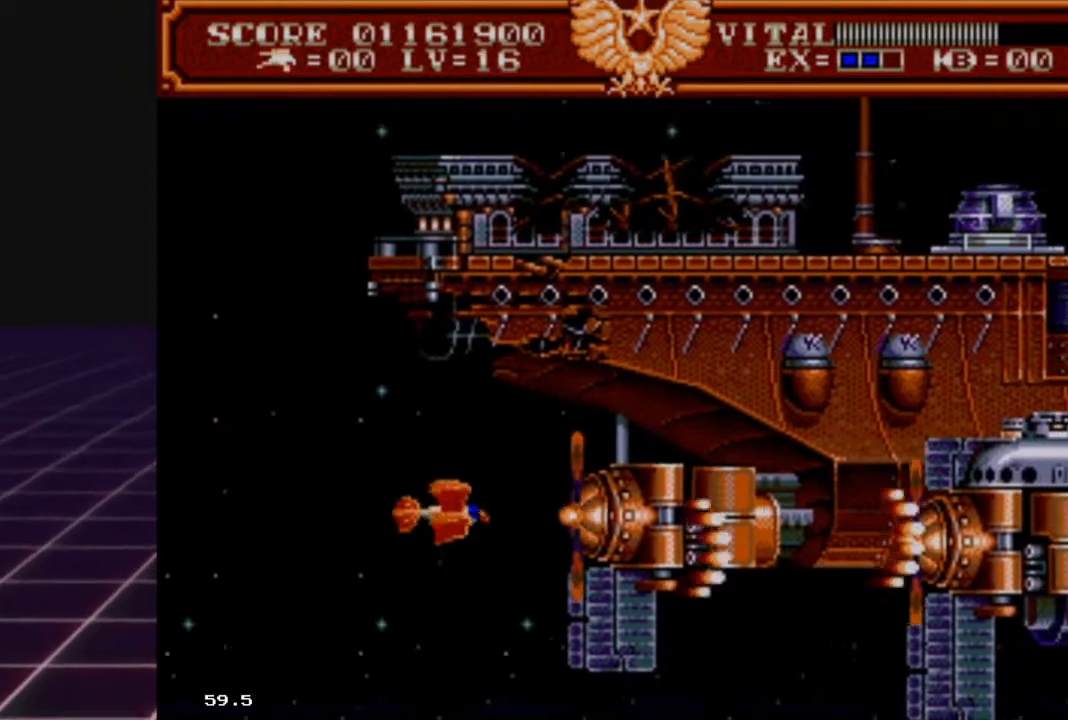
{"buttons": ["R2"], "left_stick": "right", "right_stick": "center", "events": [[367, "left_stick", "right"]]}
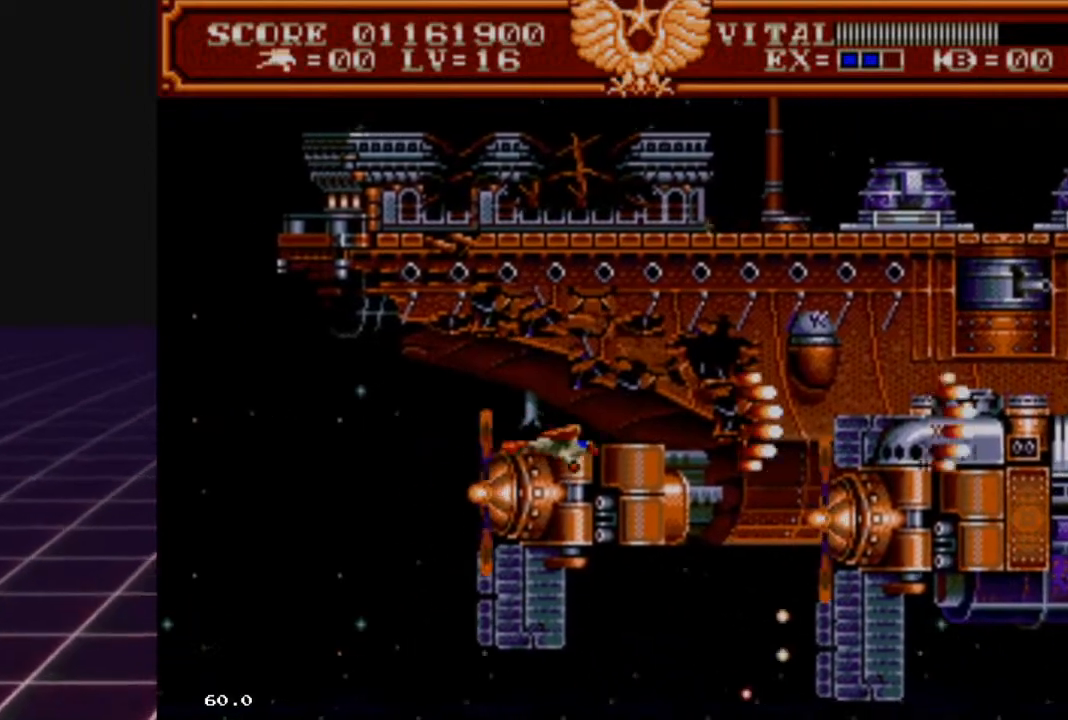
{"buttons": ["R2"], "left_stick": "left", "right_stick": "center", "events": [[167, "left_stick", "up-right"], [267, "left_stick", "center"], [400, "left_stick", "left"]]}
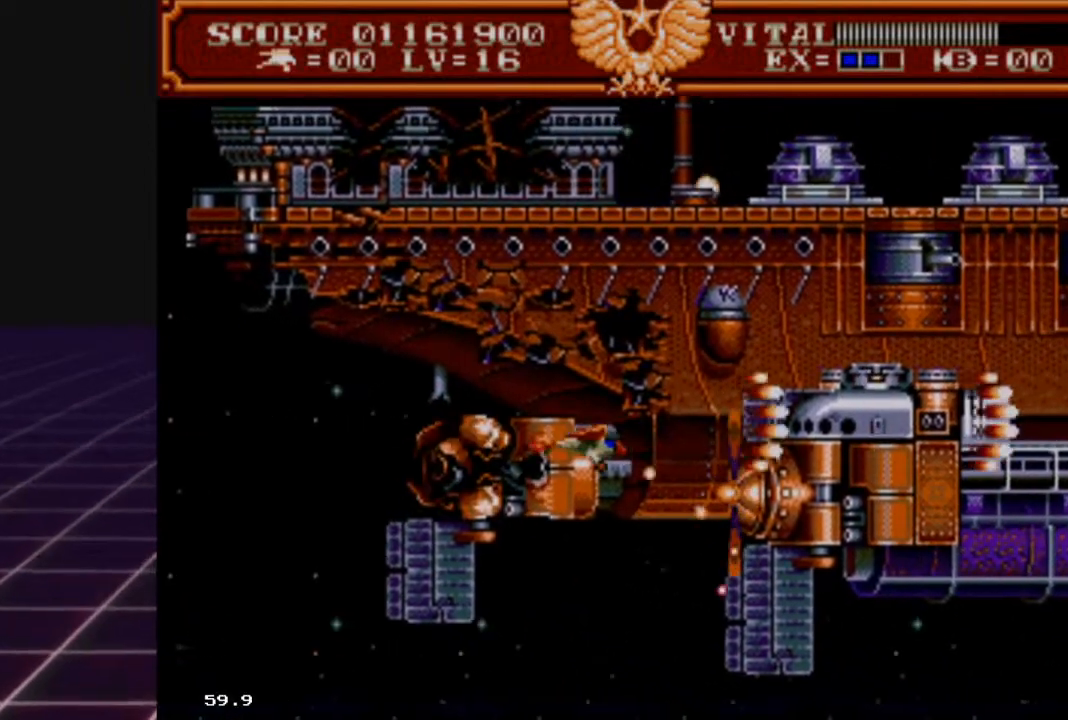
{"buttons": [], "left_stick": "down", "right_stick": "center", "events": [[200, "left_stick", "center"], [400, "R2", "up"], [467, "left_stick", "down"]]}
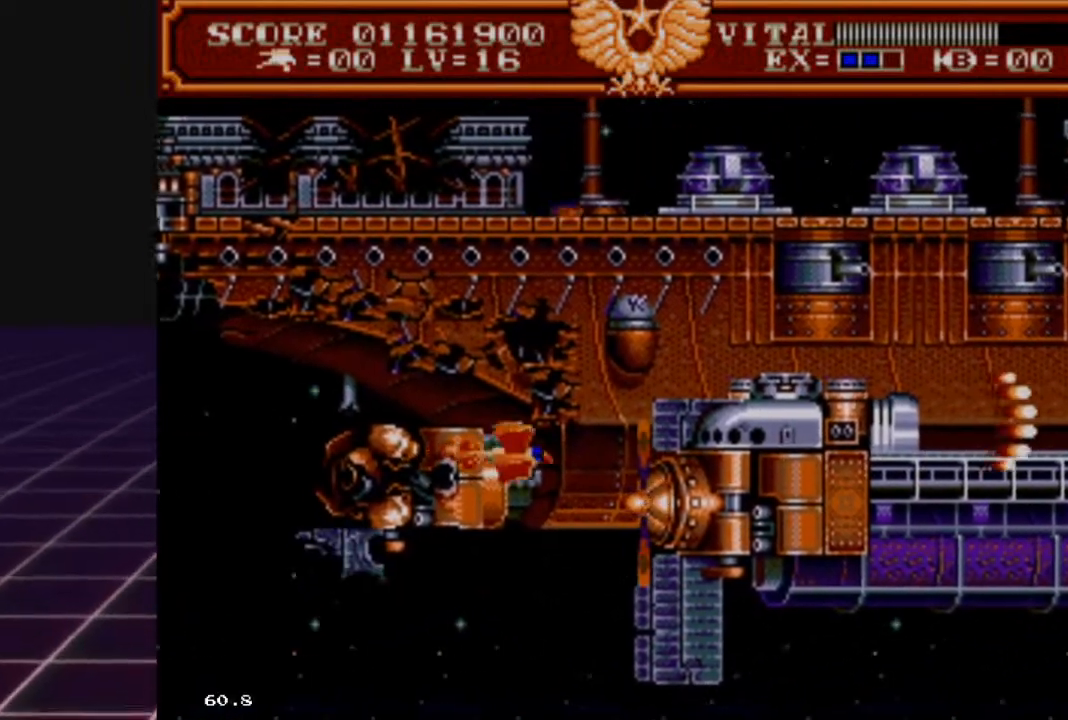
{"buttons": ["R2"], "left_stick": "up-right", "right_stick": "center", "events": [[133, "left_stick", "down-left"], [267, "left_stick", "up-left"], [433, "left_stick", "up-right"], [467, "R2", "down"]]}
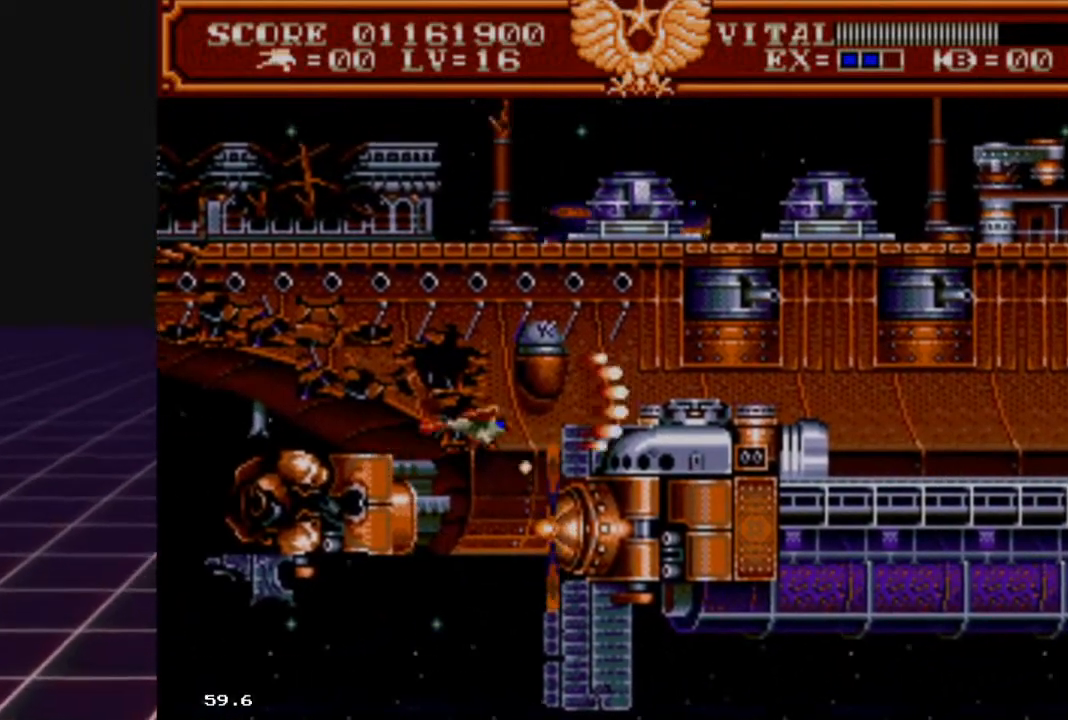
{"buttons": ["R2"], "left_stick": "left", "right_stick": "center", "events": [[167, "left_stick", "right"], [333, "left_stick", "center"], [433, "left_stick", "left"]]}
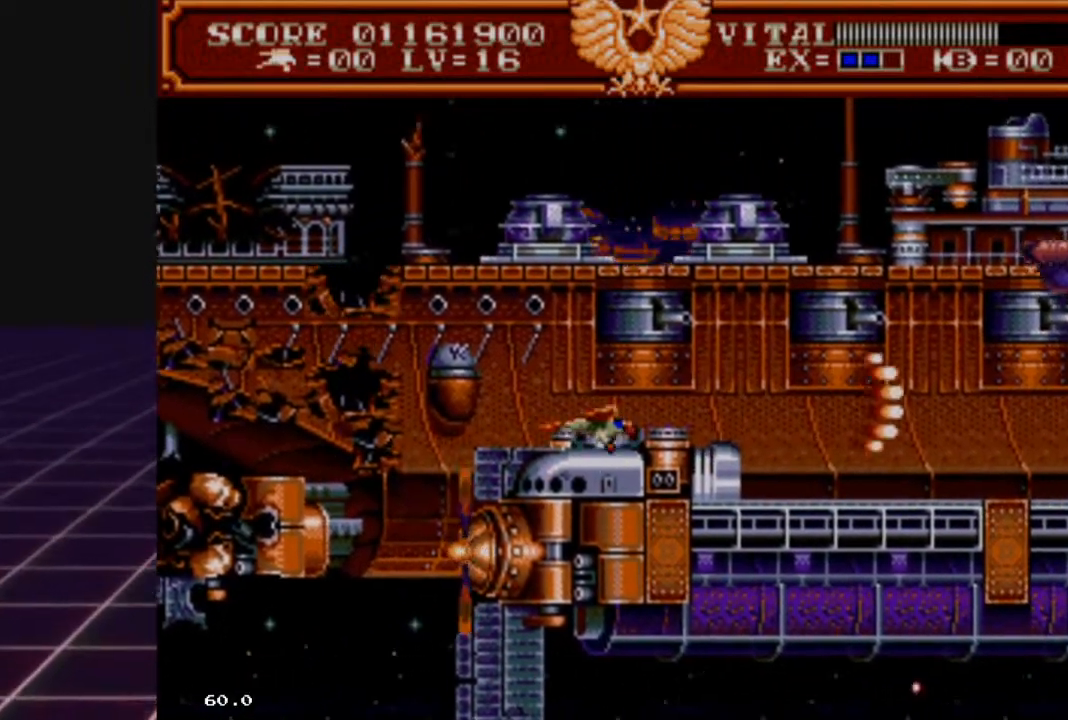
{"buttons": ["R2"], "left_stick": "left", "right_stick": "center", "events": [[100, "left_stick", "up-left"], [233, "left_stick", "up"], [400, "left_stick", "center"], [467, "left_stick", "left"]]}
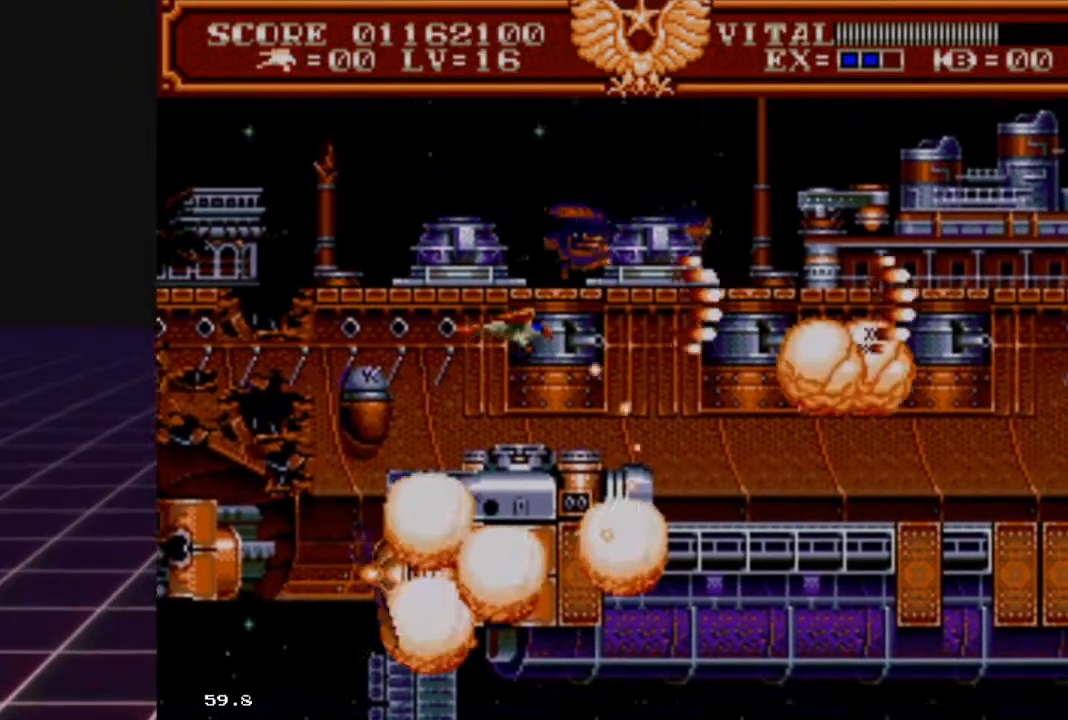
{"buttons": ["R2"], "left_stick": "down", "right_stick": "center", "events": [[233, "left_stick", "center"], [333, "left_stick", "down"]]}